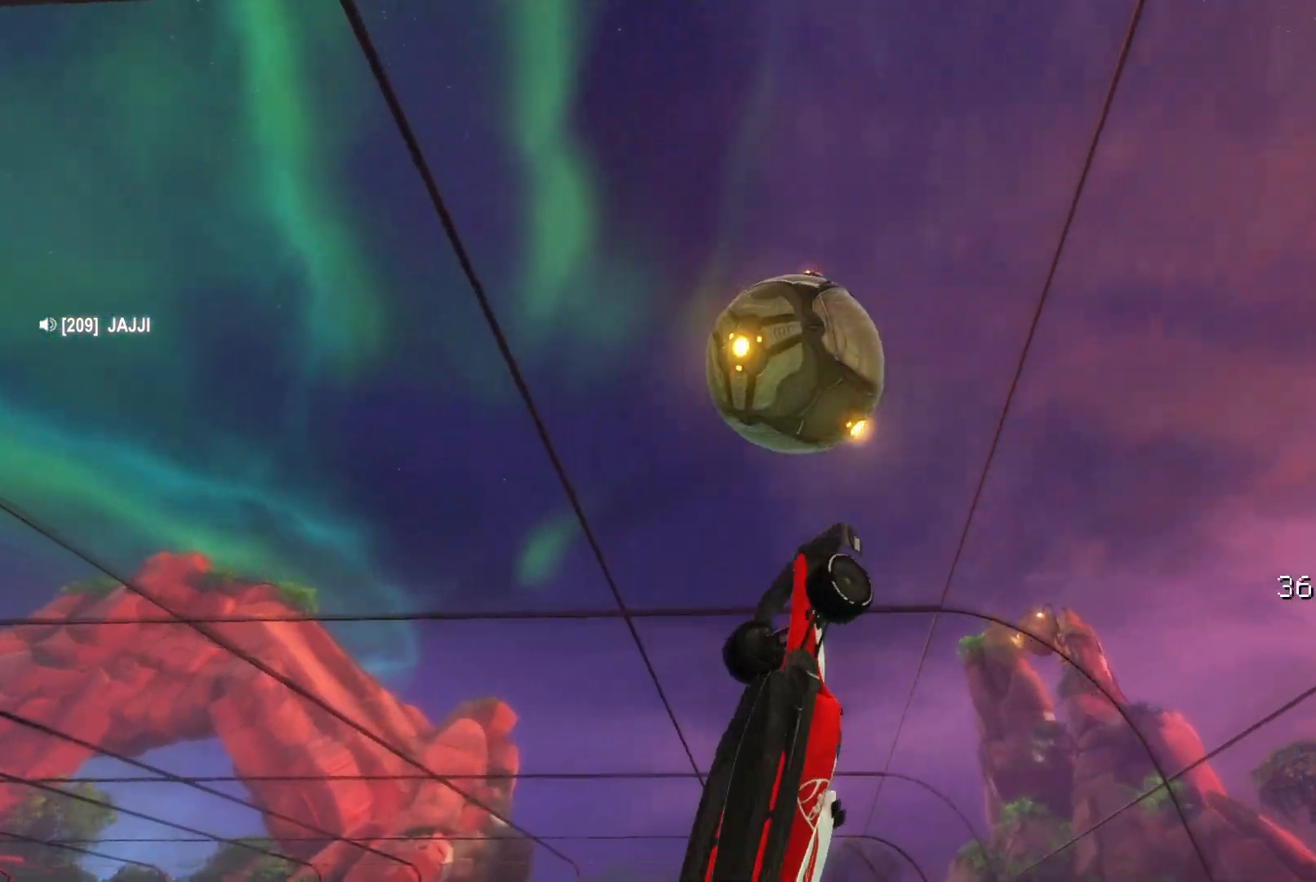
Gameplay with a controller (Xbox layout); each line is a JSON object with the inputs held at the frame after it. "events" lists button and stick changes between this image and that frame as [ms after this image, input, new state], when the widget could be followed in between. Not read: DPAD_DOWN DPAD_LEFT DPAD_RIGHT DPAD_UP L3 R3 SELECT START right_stick.
{"buttons": ["B"], "left_stick": "down", "events": [[150, "left_stick", "center"], [267, "left_stick", "right"], [367, "left_stick", "down"]]}
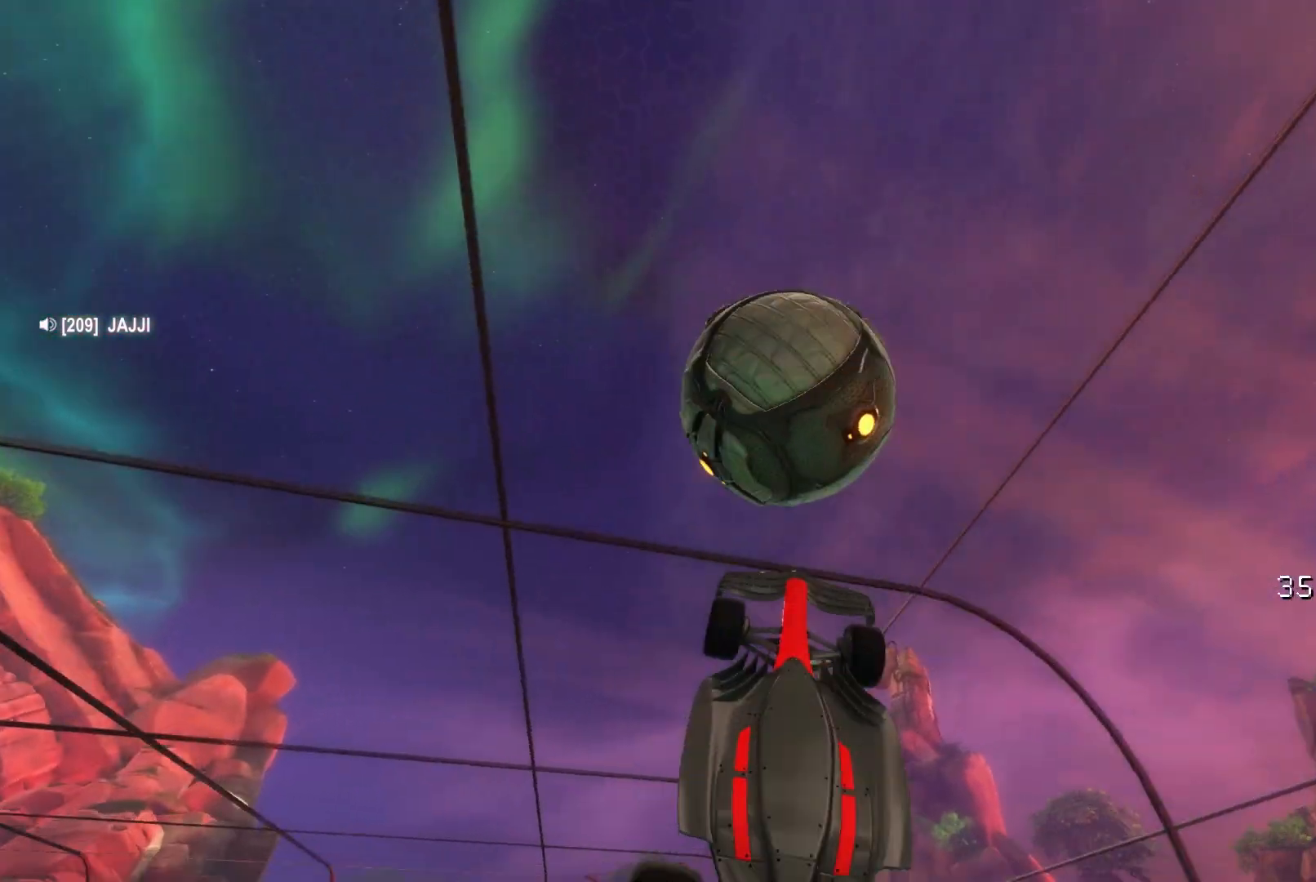
{"buttons": ["L1"], "left_stick": "left", "events": [[150, "B", "up"], [183, "left_stick", "left"], [450, "L1", "down"]]}
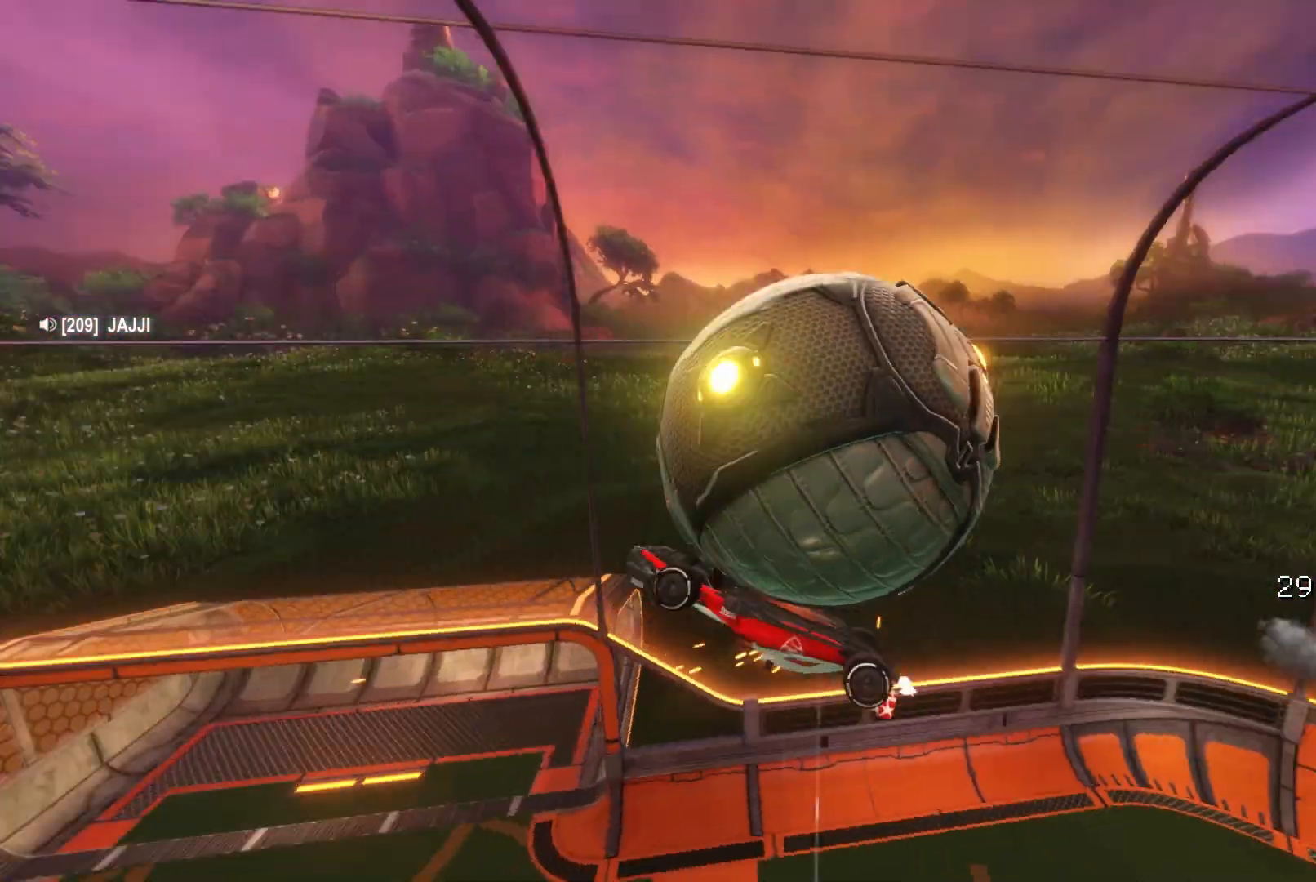
{"buttons": ["B", "L1"], "left_stick": "left", "events": [[283, "B", "down"]]}
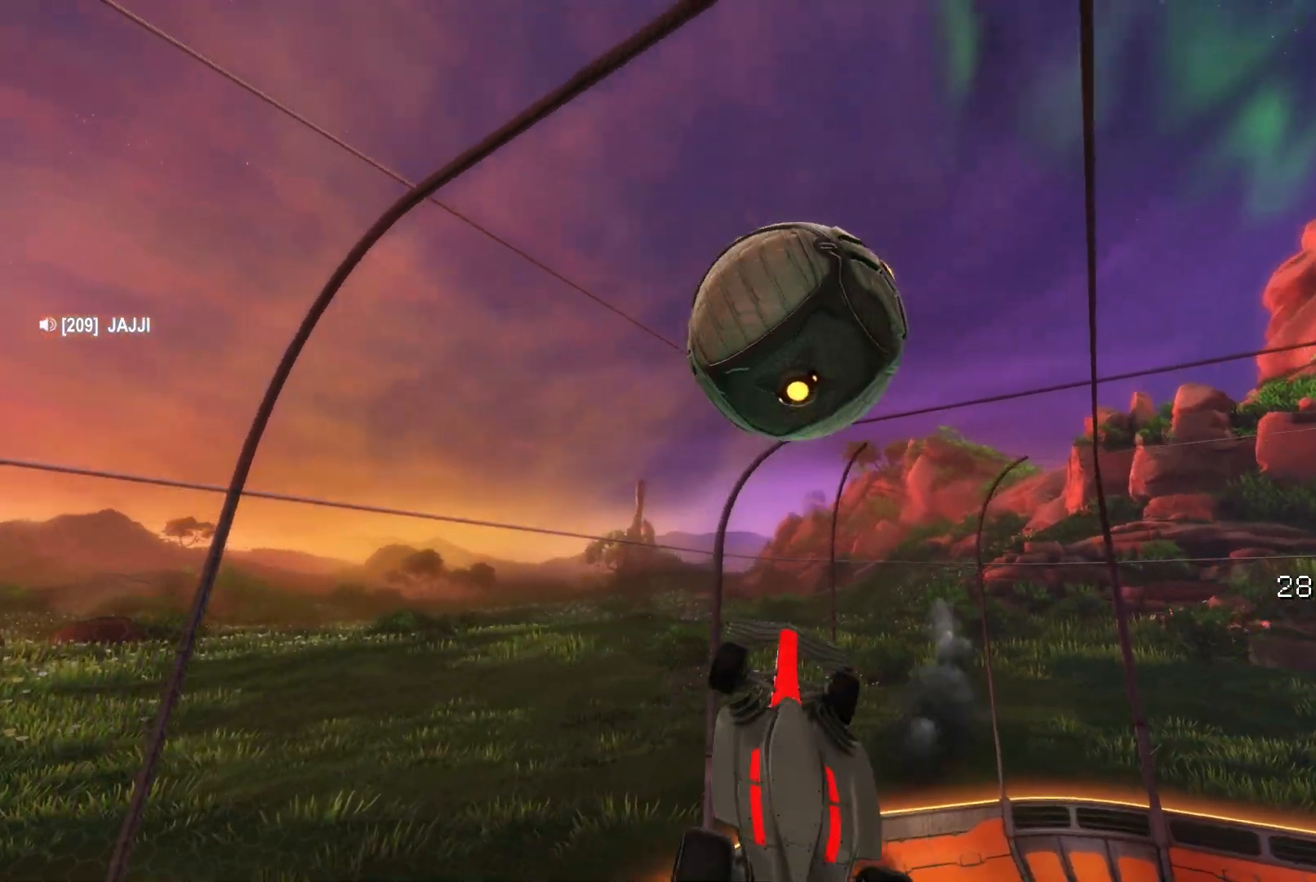
{"buttons": ["B"], "left_stick": "down", "events": [[67, "B", "up"], [233, "B", "down"], [250, "L1", "up"], [367, "left_stick", "down"]]}
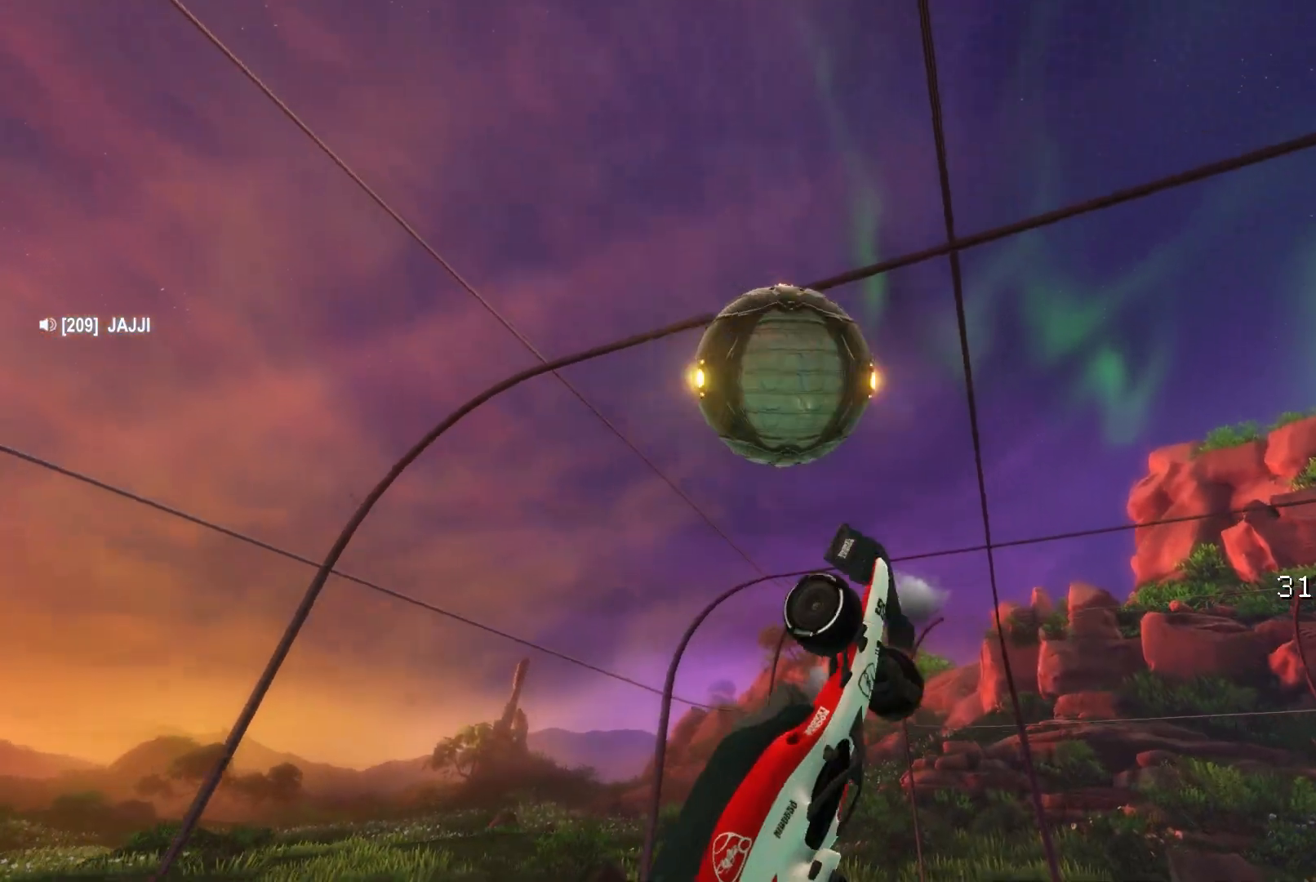
{"buttons": ["A", "L1"], "left_stick": "up", "events": [[150, "left_stick", "right"], [300, "B", "up"], [333, "left_stick", "down"], [433, "A", "down"], [483, "L1", "down"], [500, "left_stick", "up"]]}
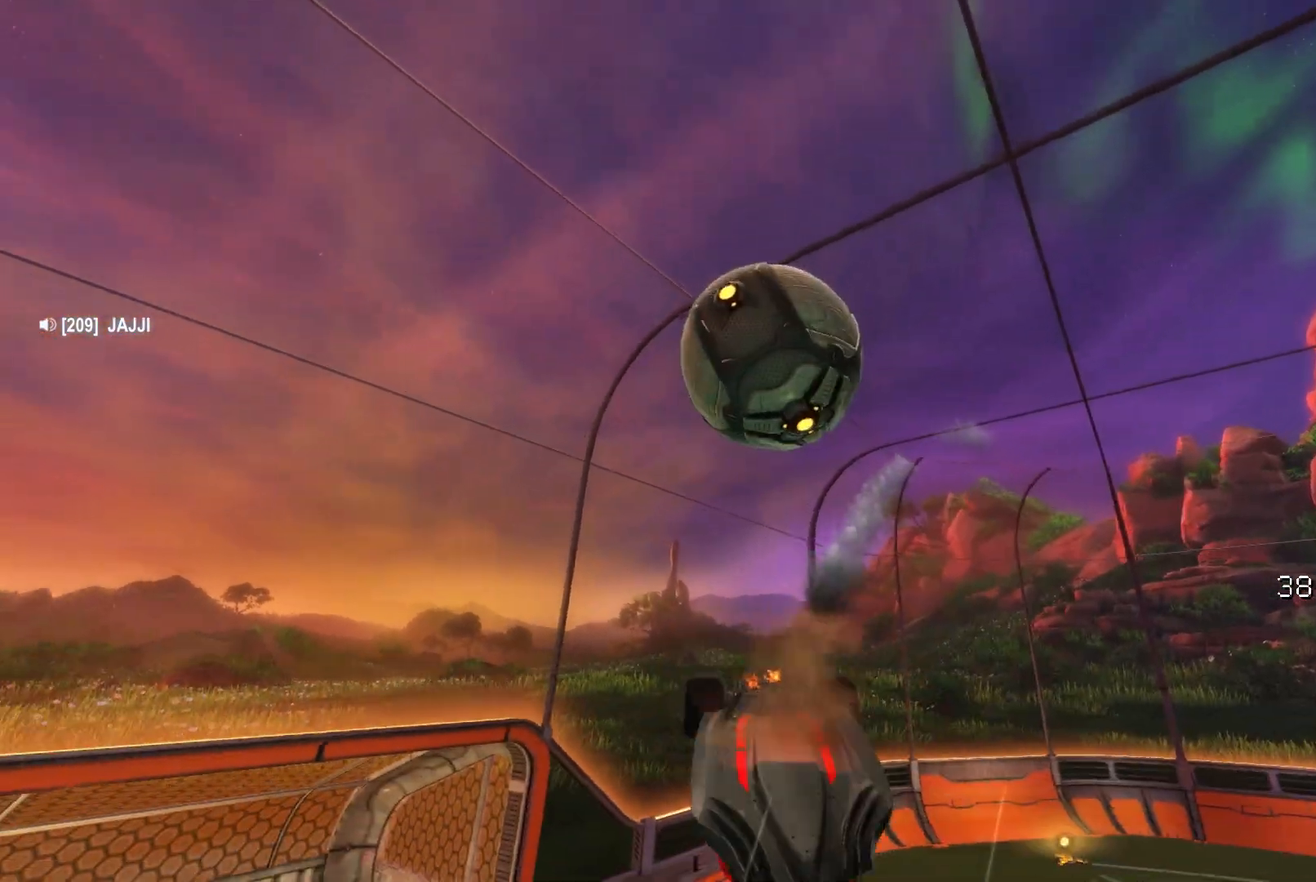
{"buttons": ["B", "L1"], "left_stick": "up", "events": [[33, "A", "up"], [167, "left_stick", "left"], [300, "left_stick", "down"], [367, "left_stick", "center"], [383, "B", "down"], [417, "left_stick", "up"]]}
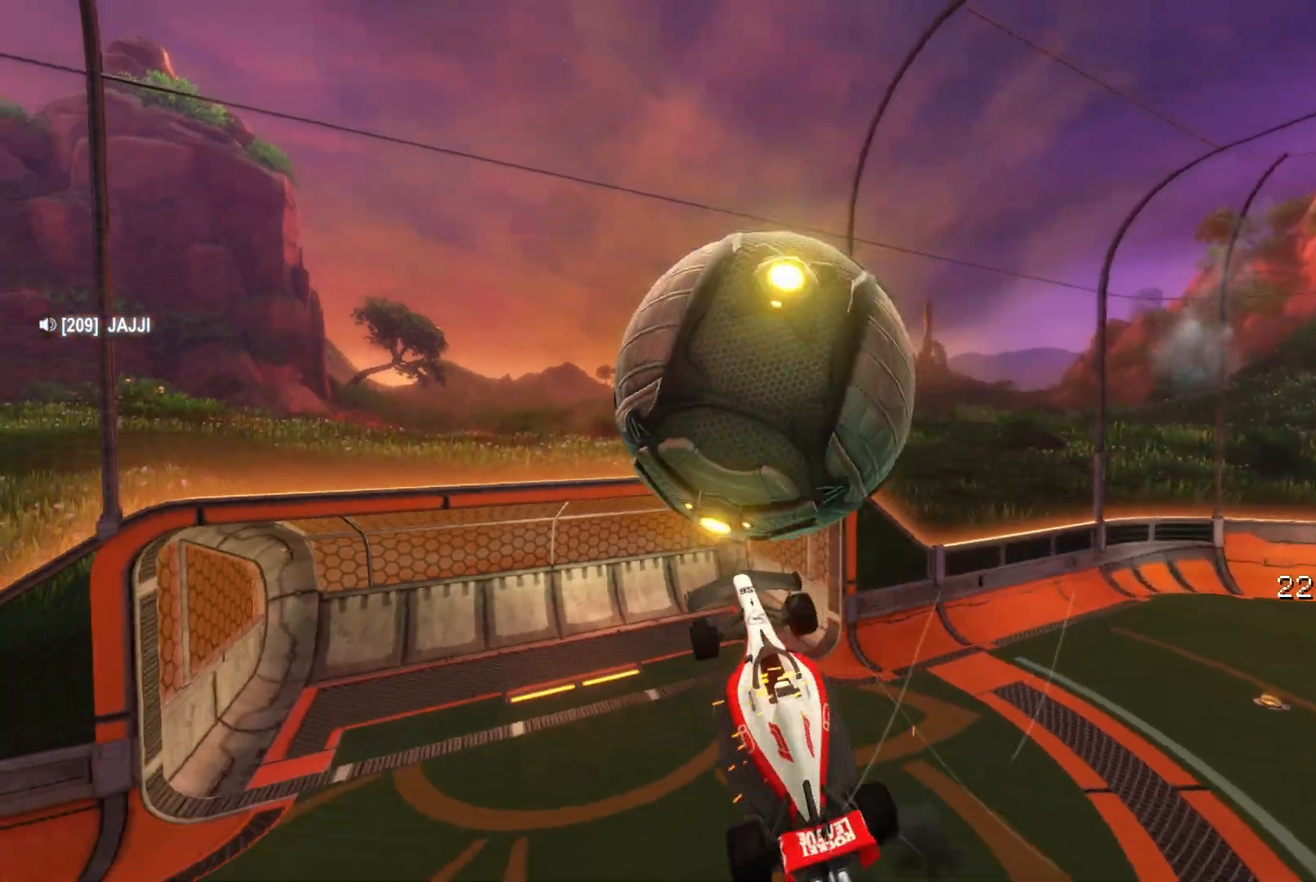
{"buttons": ["R1"], "left_stick": "right", "events": [[217, "R1", "down"], [233, "L1", "up"], [267, "B", "up"], [367, "left_stick", "right"]]}
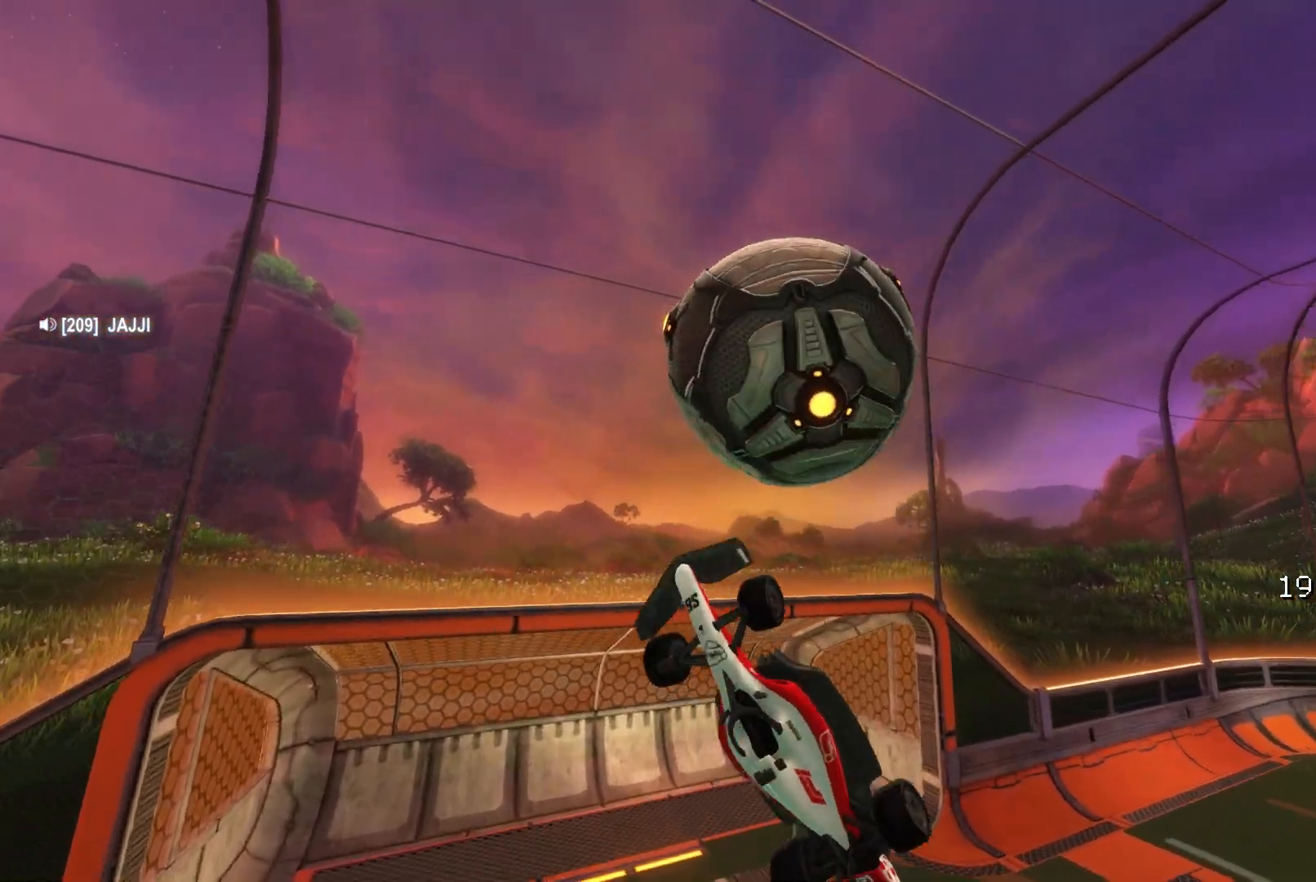
{"buttons": ["B"], "left_stick": "down", "events": [[200, "left_stick", "down"], [217, "B", "down"], [383, "R1", "up"]]}
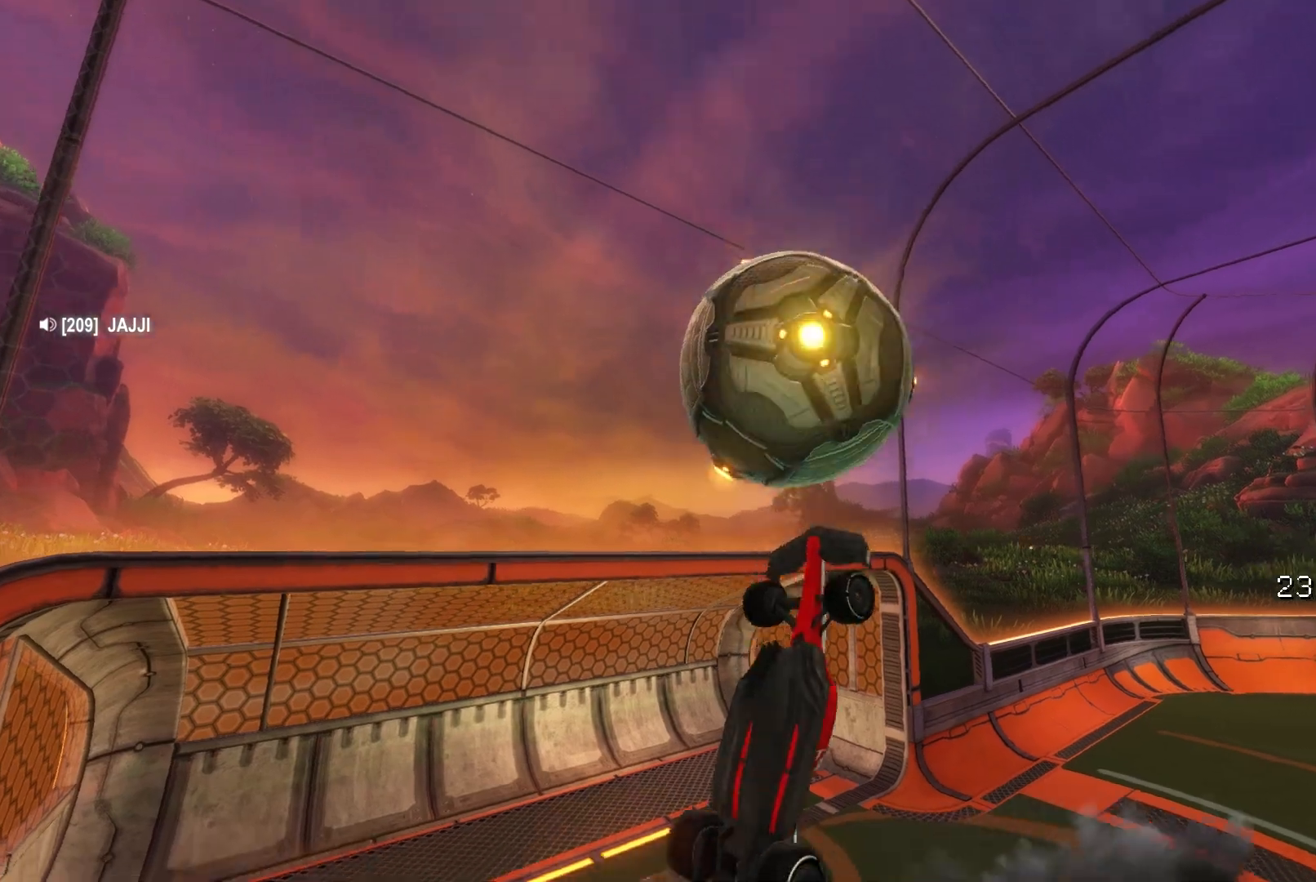
{"buttons": [], "left_stick": "up", "events": [[150, "left_stick", "right"], [200, "L1", "down"], [300, "L1", "up"], [467, "B", "up"], [467, "left_stick", "up"]]}
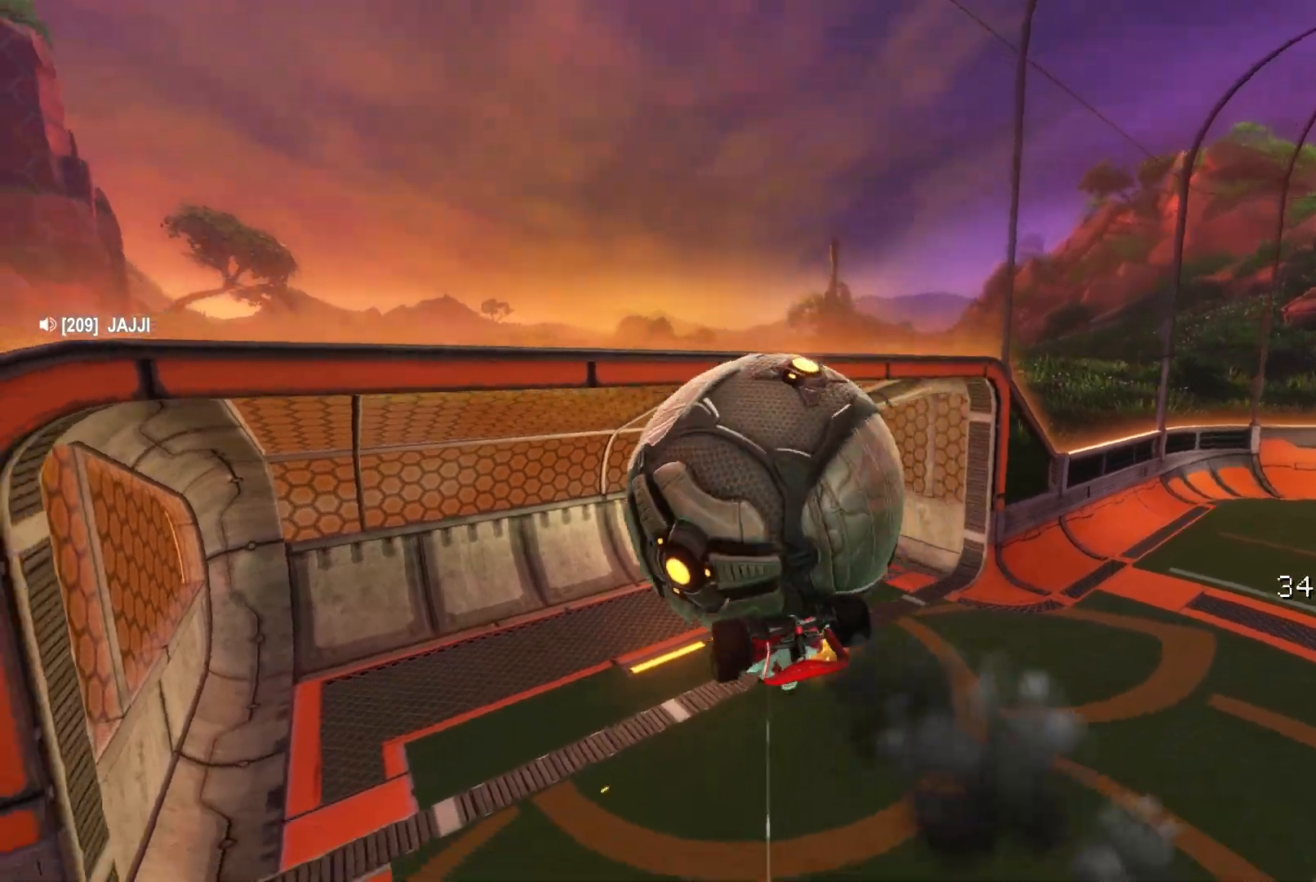
{"buttons": ["L1"], "left_stick": "down", "events": [[83, "A", "down"], [83, "L1", "down"], [217, "left_stick", "center"], [250, "A", "up"], [267, "left_stick", "down"]]}
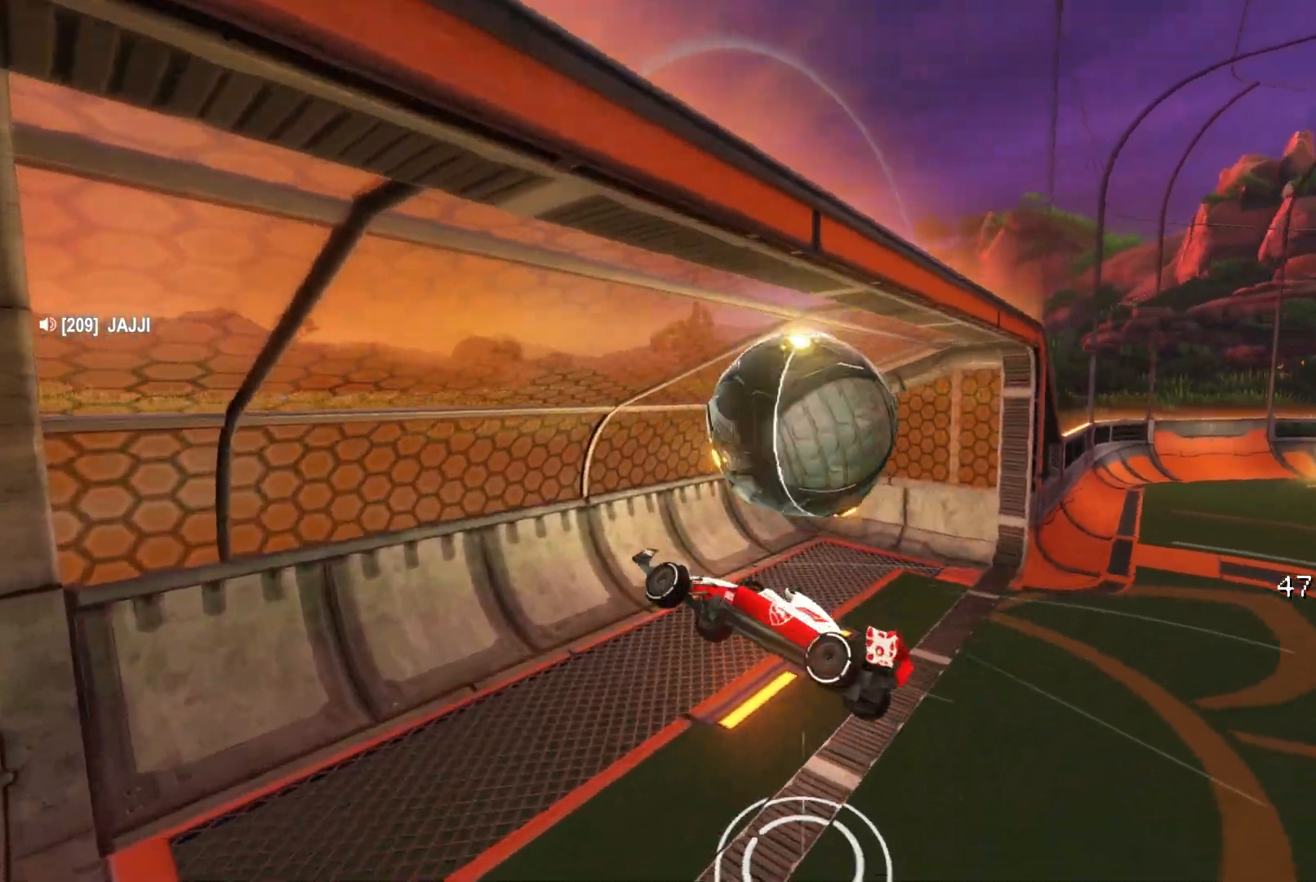
{"buttons": ["L1"], "left_stick": "left", "events": [[267, "left_stick", "left"]]}
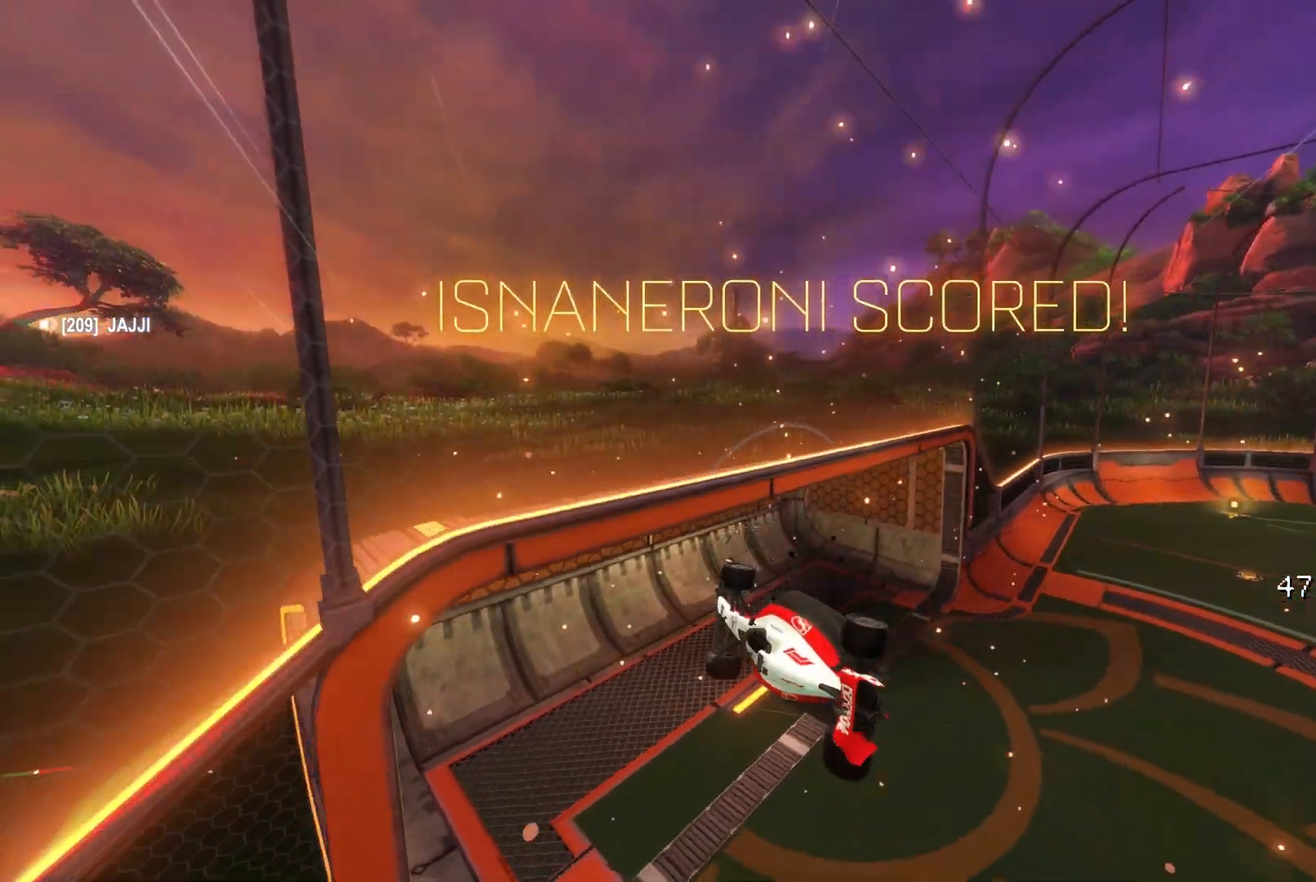
{"buttons": ["L1"], "left_stick": "left", "events": [[67, "Y", "down"], [217, "Y", "up"]]}
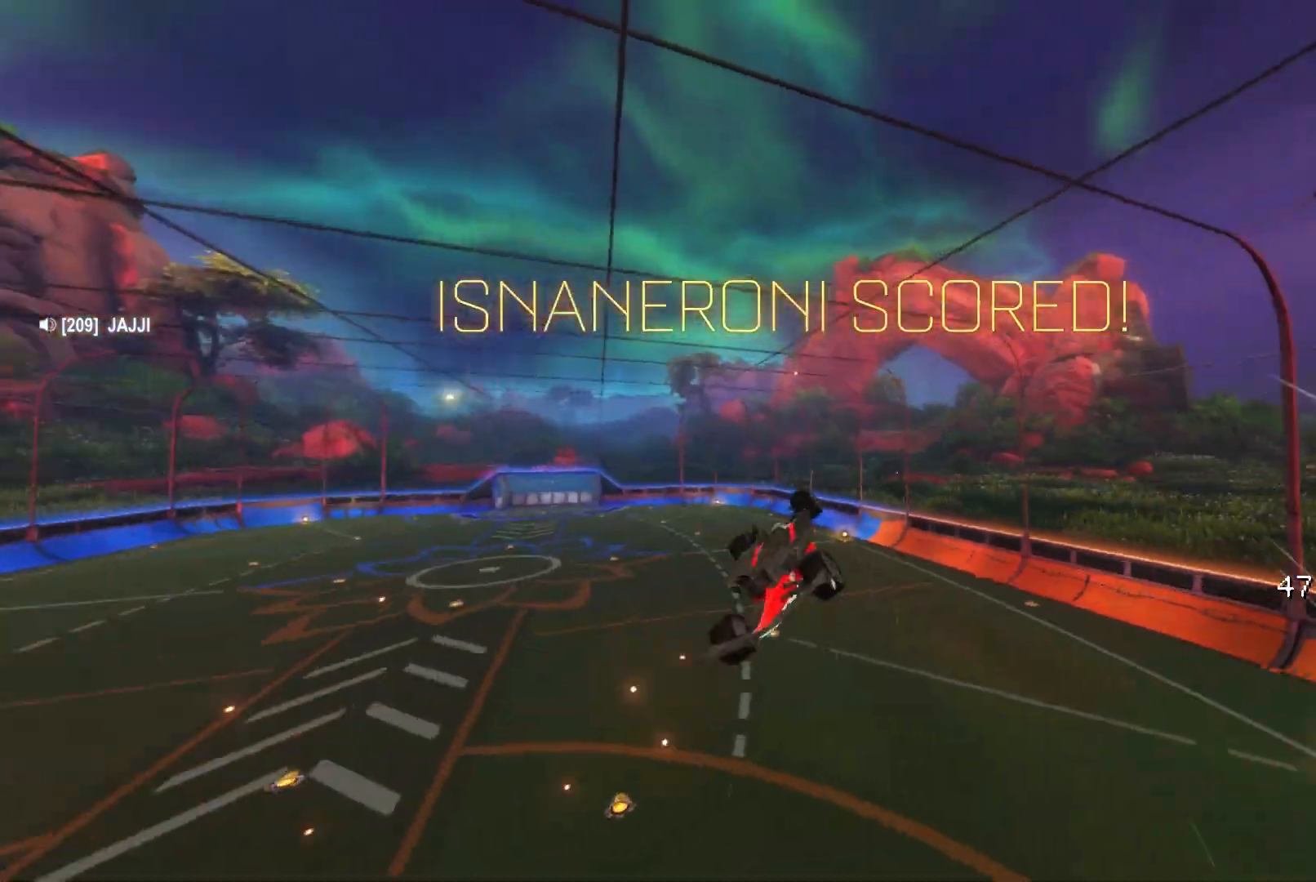
{"buttons": ["B"], "left_stick": "left", "events": [[233, "L1", "up"], [450, "B", "down"]]}
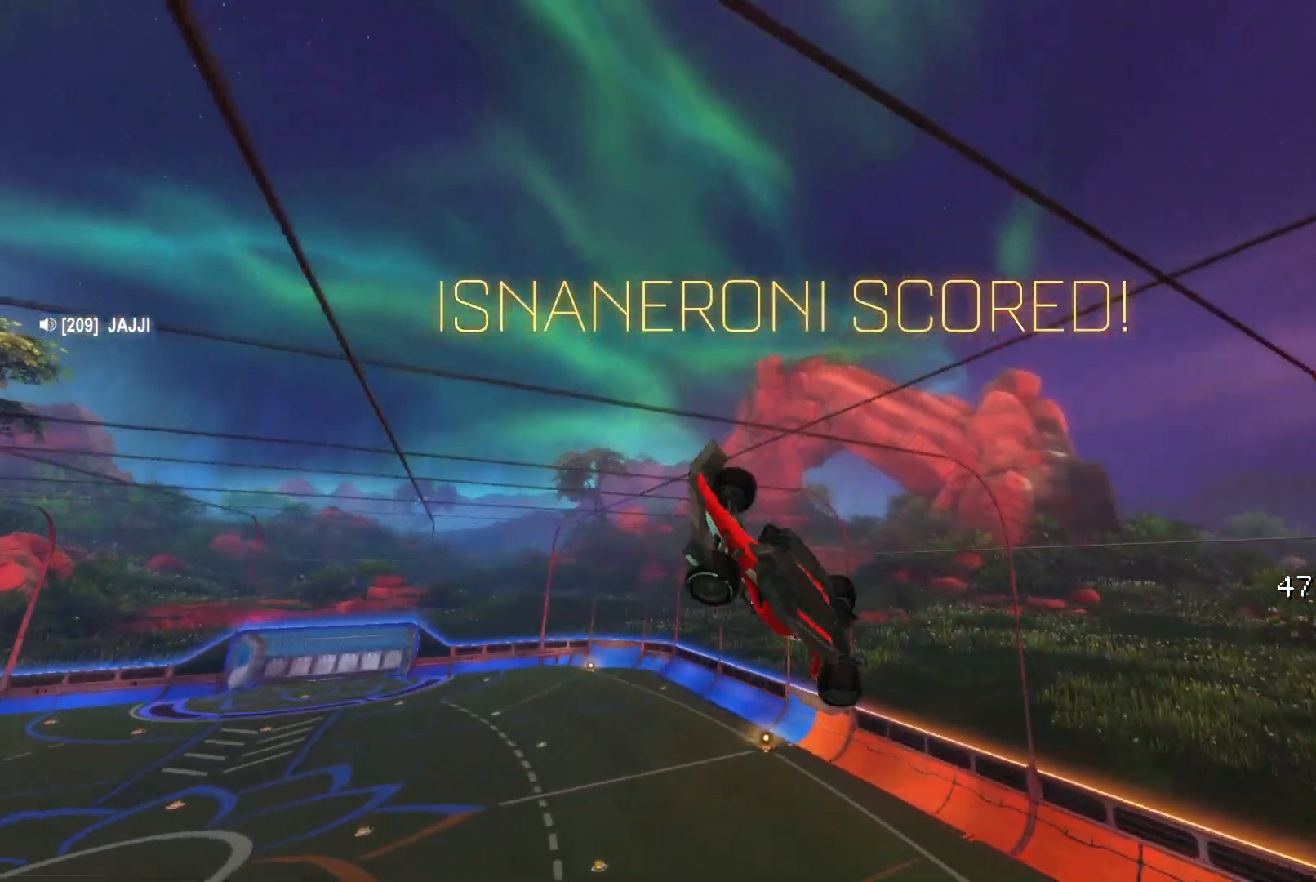
{"buttons": ["B", "L1"], "left_stick": "right", "events": [[33, "left_stick", "down"], [283, "left_stick", "right"], [500, "L1", "down"]]}
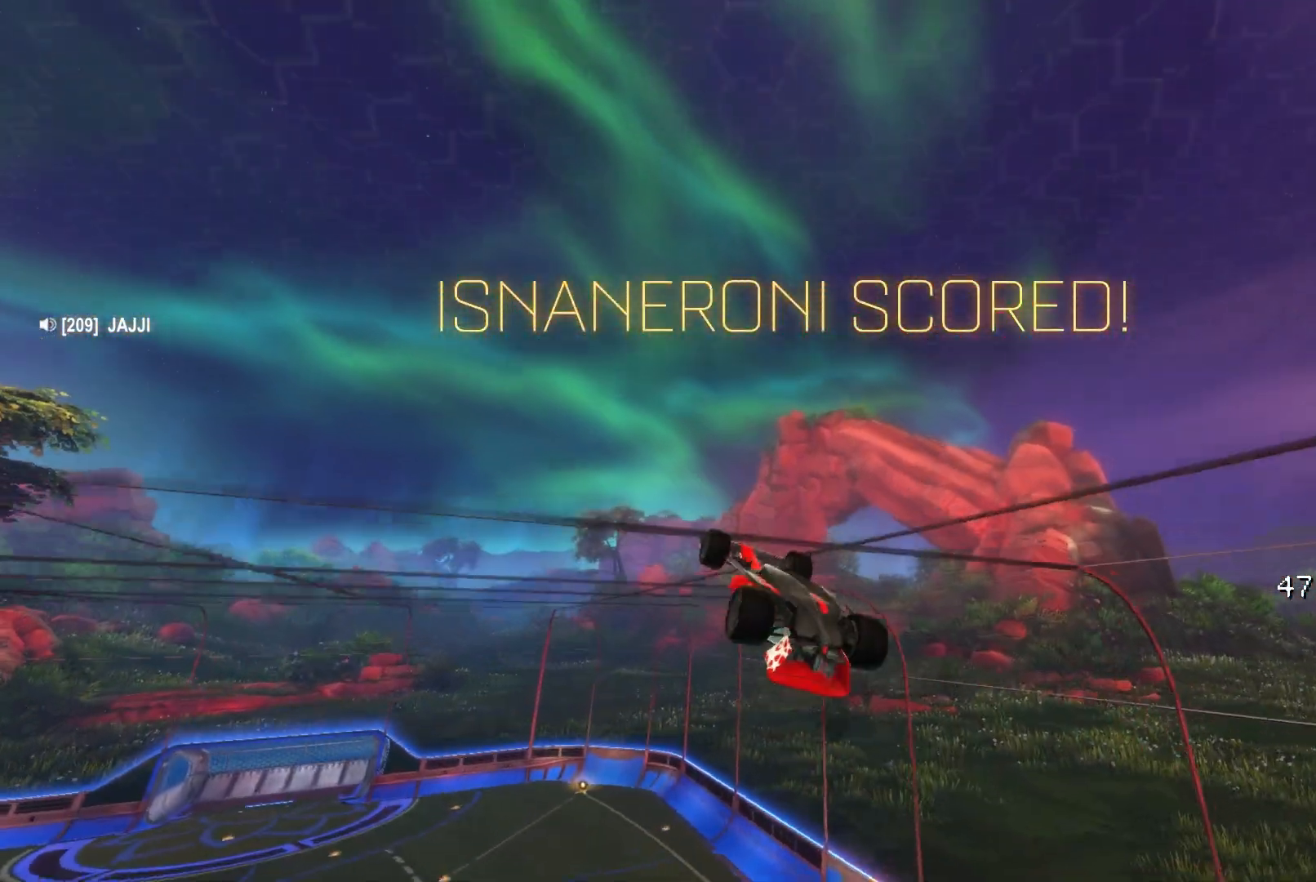
{"buttons": [], "left_stick": "center", "events": [[17, "B", "up"], [117, "L1", "up"], [217, "R1", "down"], [250, "left_stick", "down"], [350, "R1", "up"], [400, "left_stick", "center"]]}
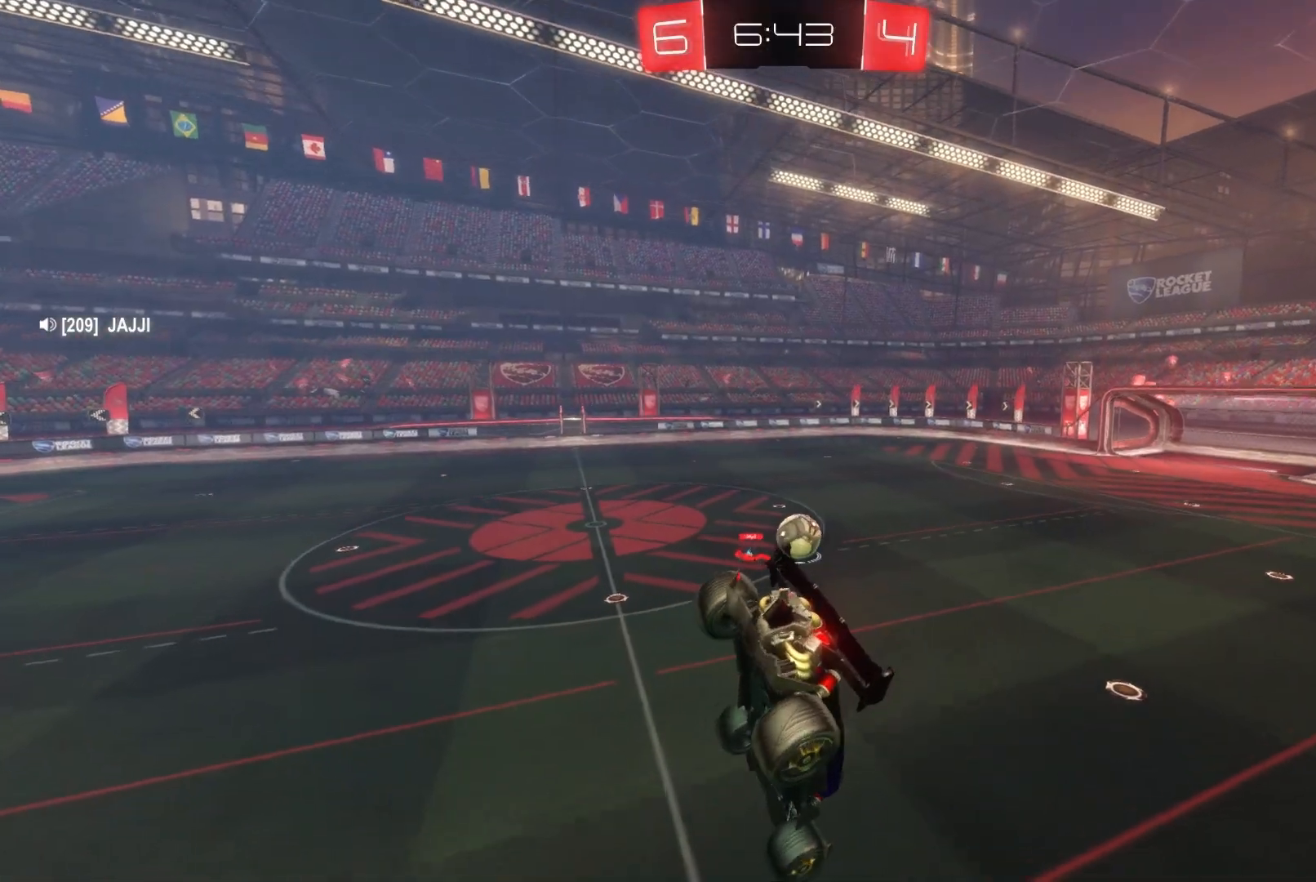
{"buttons": [], "left_stick": "down", "events": [[117, "left_stick", "left"], [317, "left_stick", "down"]]}
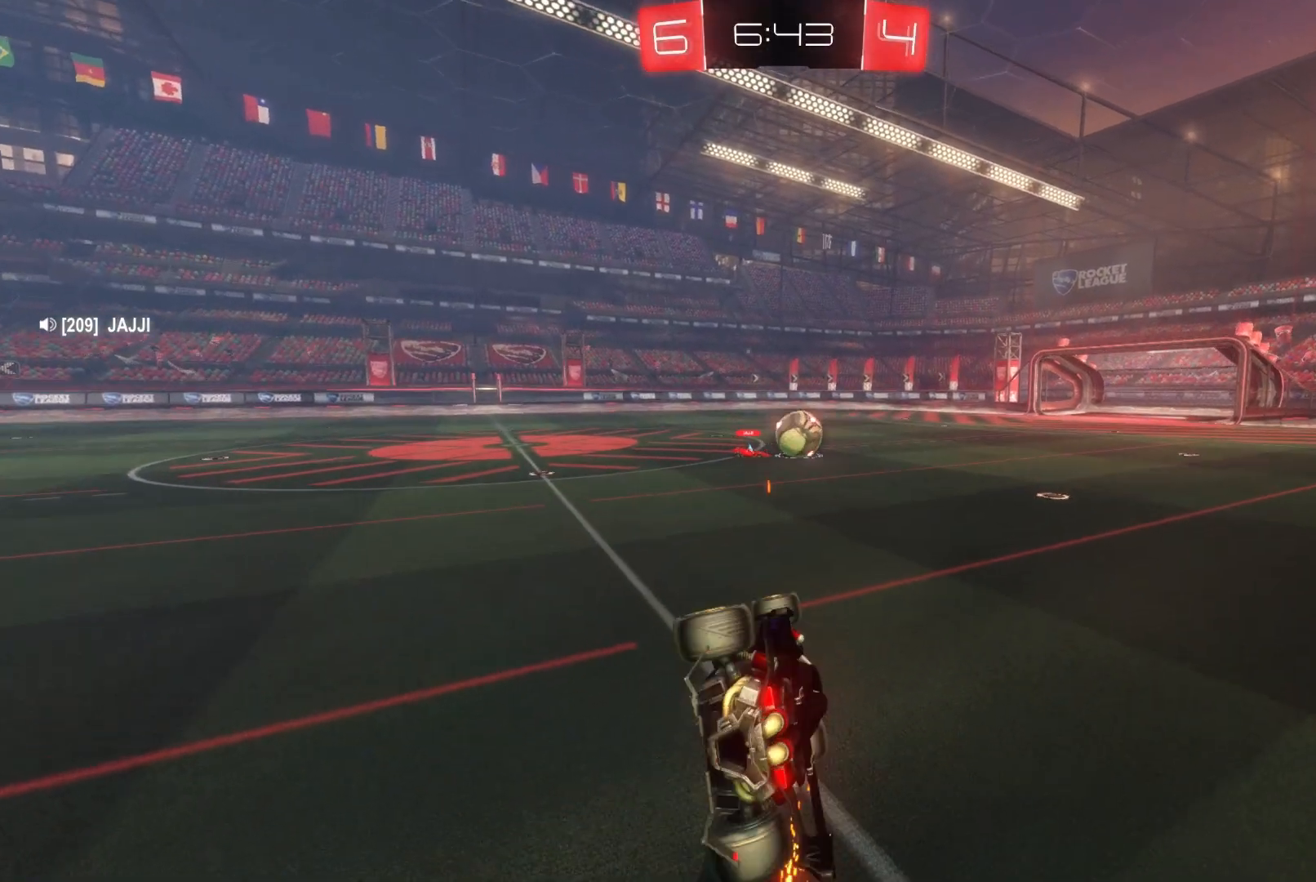
{"buttons": ["B", "L1"], "left_stick": "left", "events": [[183, "left_stick", "center"], [217, "B", "down"], [233, "left_stick", "up"], [283, "L1", "down"], [450, "left_stick", "left"]]}
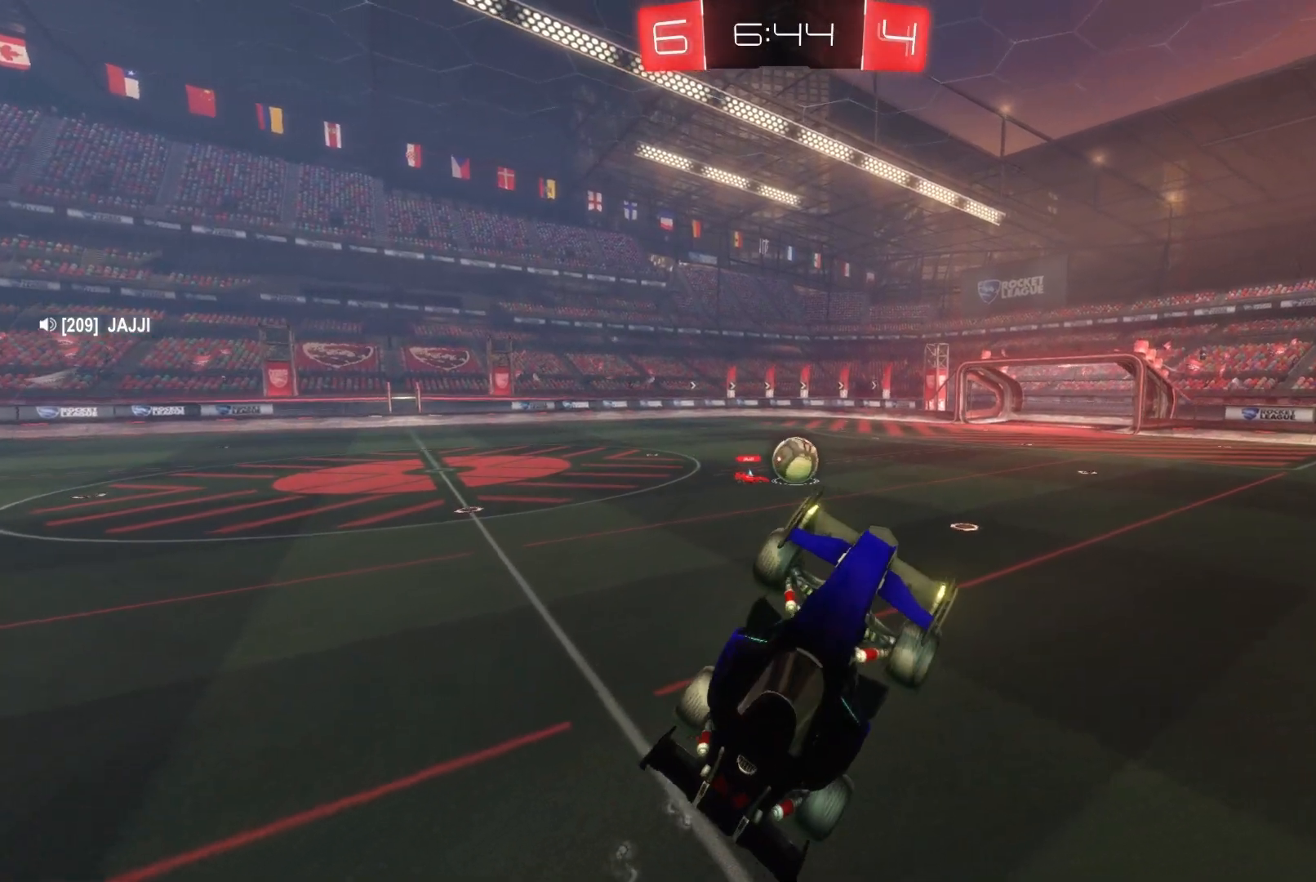
{"buttons": ["B"], "left_stick": "right", "events": [[50, "left_stick", "center"], [150, "L1", "up"], [167, "L1", "down"], [283, "L1", "up"], [333, "left_stick", "right"]]}
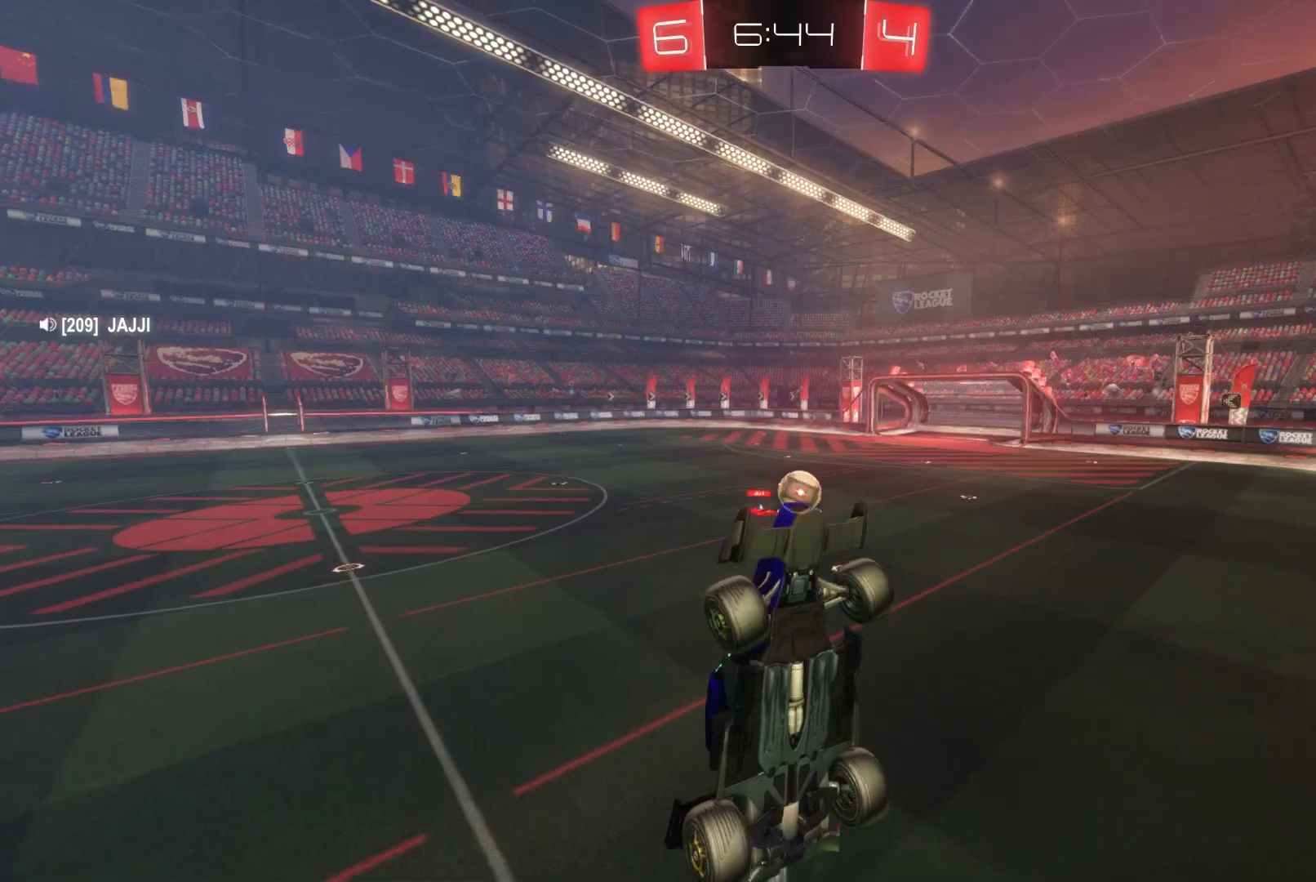
{"buttons": ["B"], "left_stick": "center", "events": [[17, "left_stick", "center"]]}
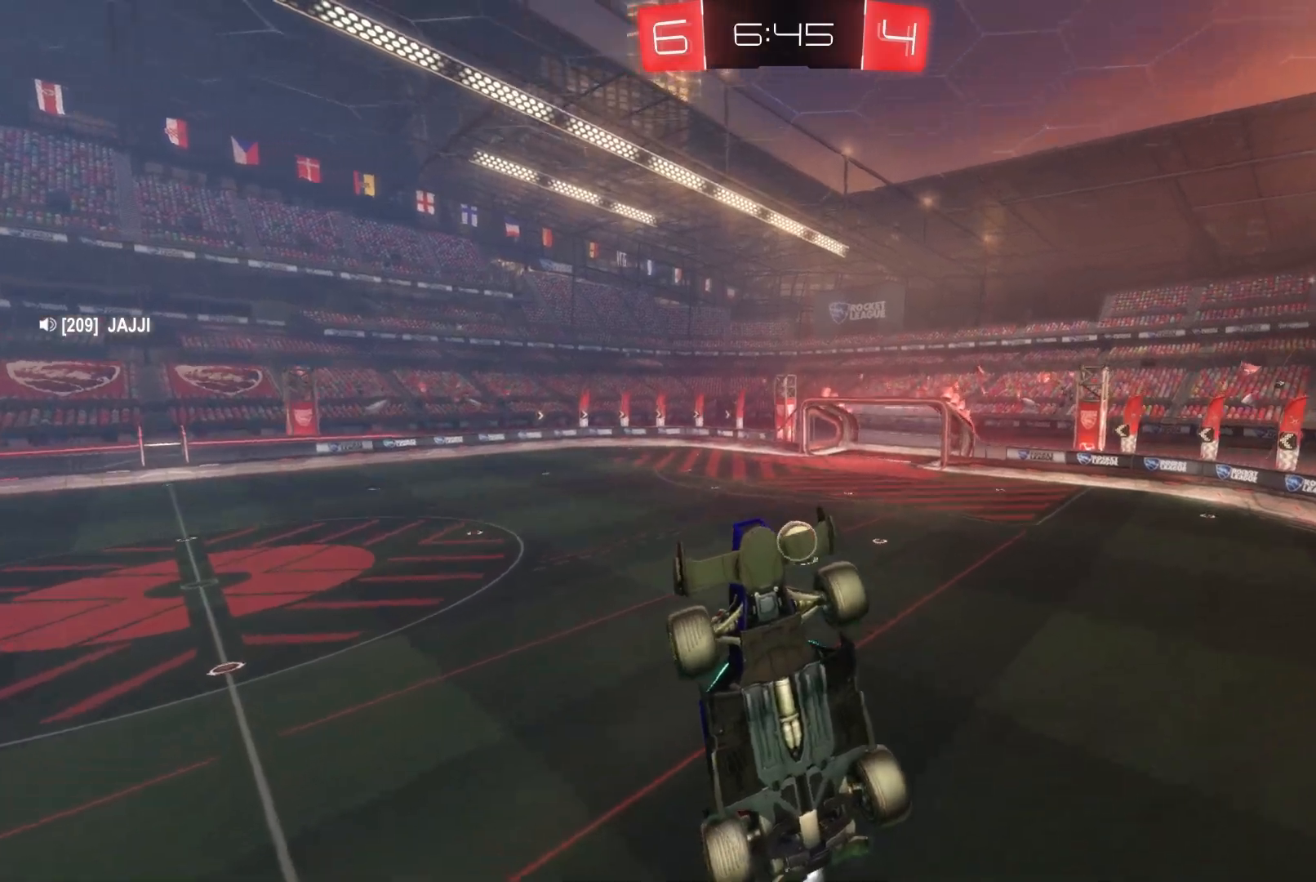
{"buttons": ["B", "Y"], "left_stick": "center", "events": [[433, "Y", "down"]]}
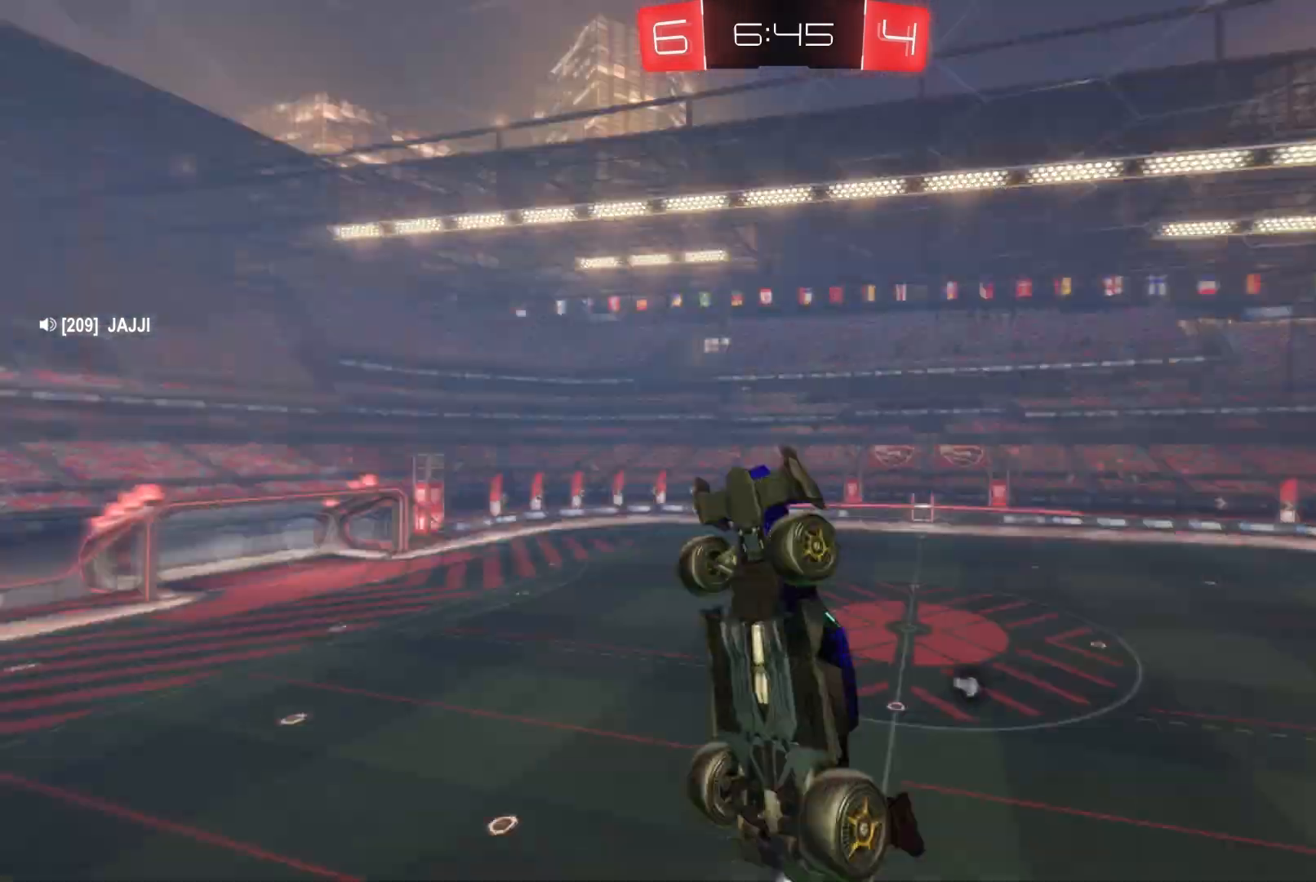
{"buttons": ["B"], "left_stick": "center", "events": [[117, "Y", "up"]]}
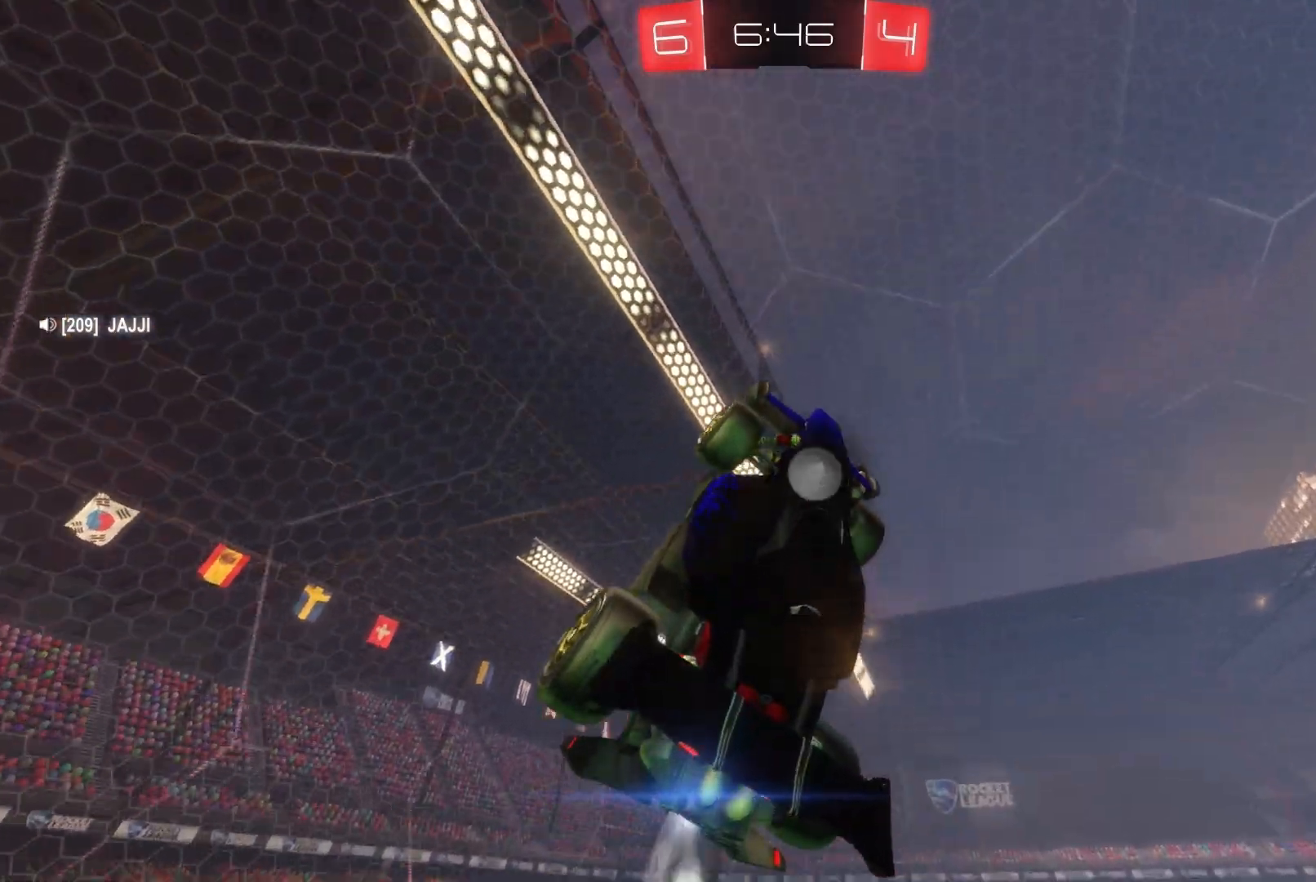
{"buttons": [], "left_stick": "center", "events": [[250, "B", "up"]]}
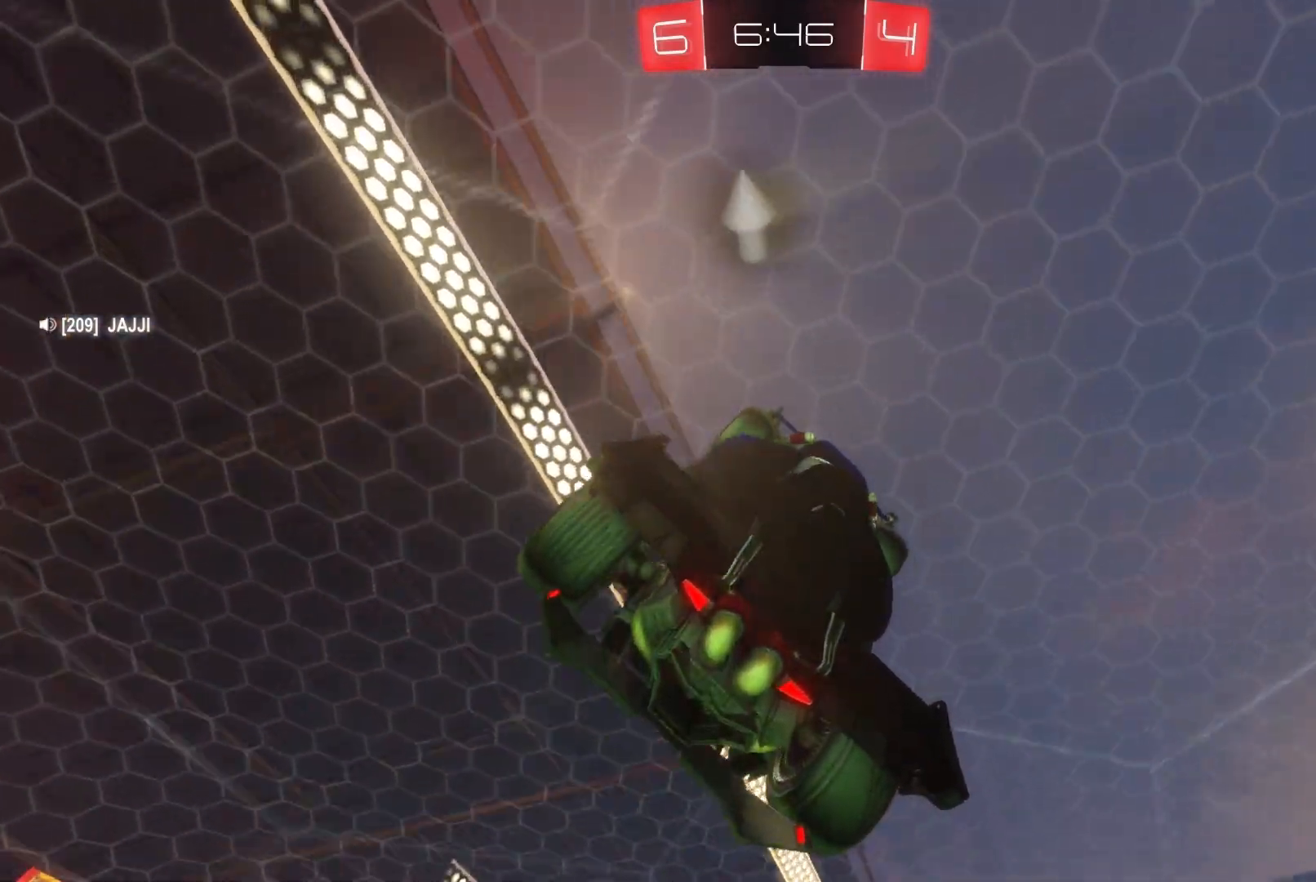
{"buttons": [], "left_stick": "center", "events": [[167, "Y", "down"], [300, "Y", "up"]]}
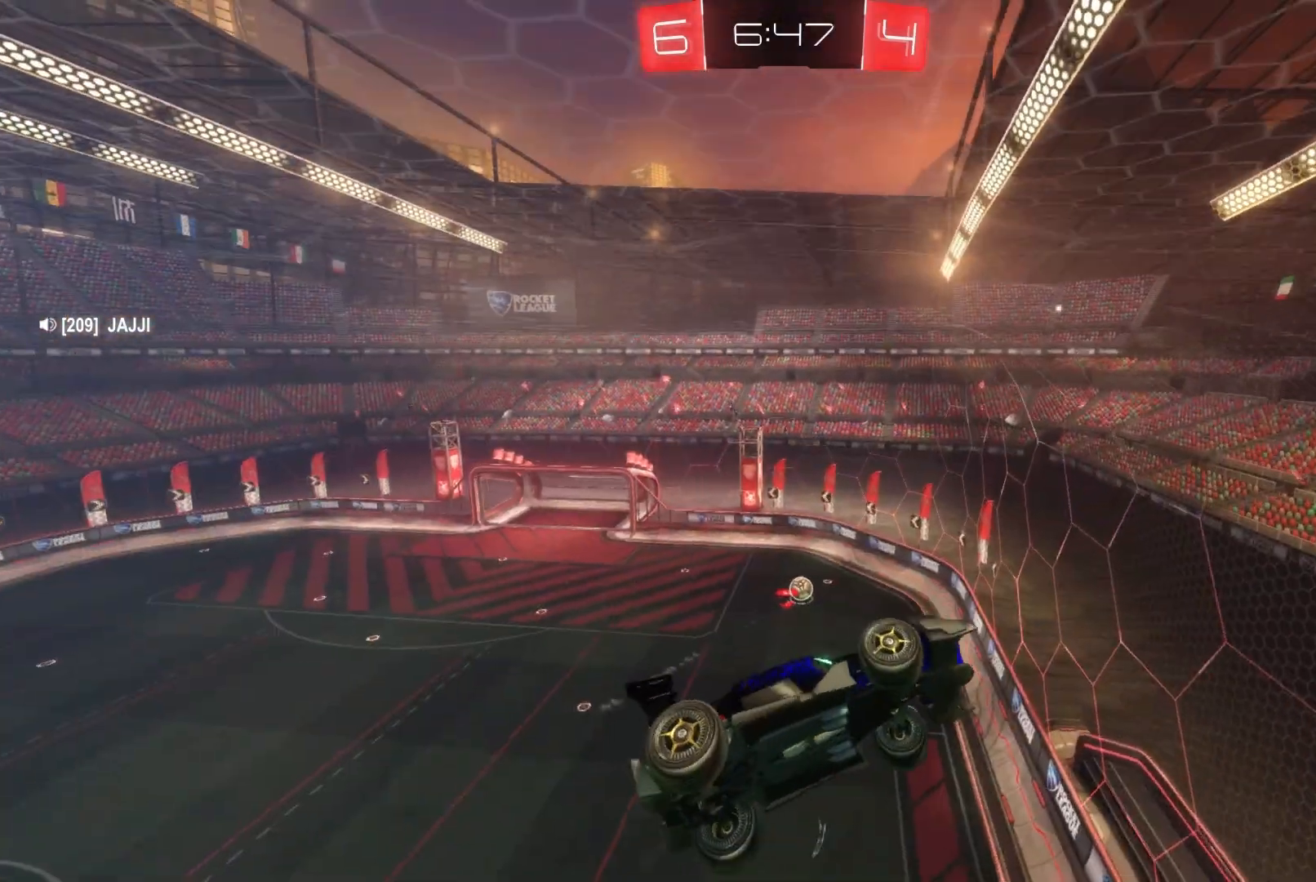
{"buttons": [], "left_stick": "center", "events": []}
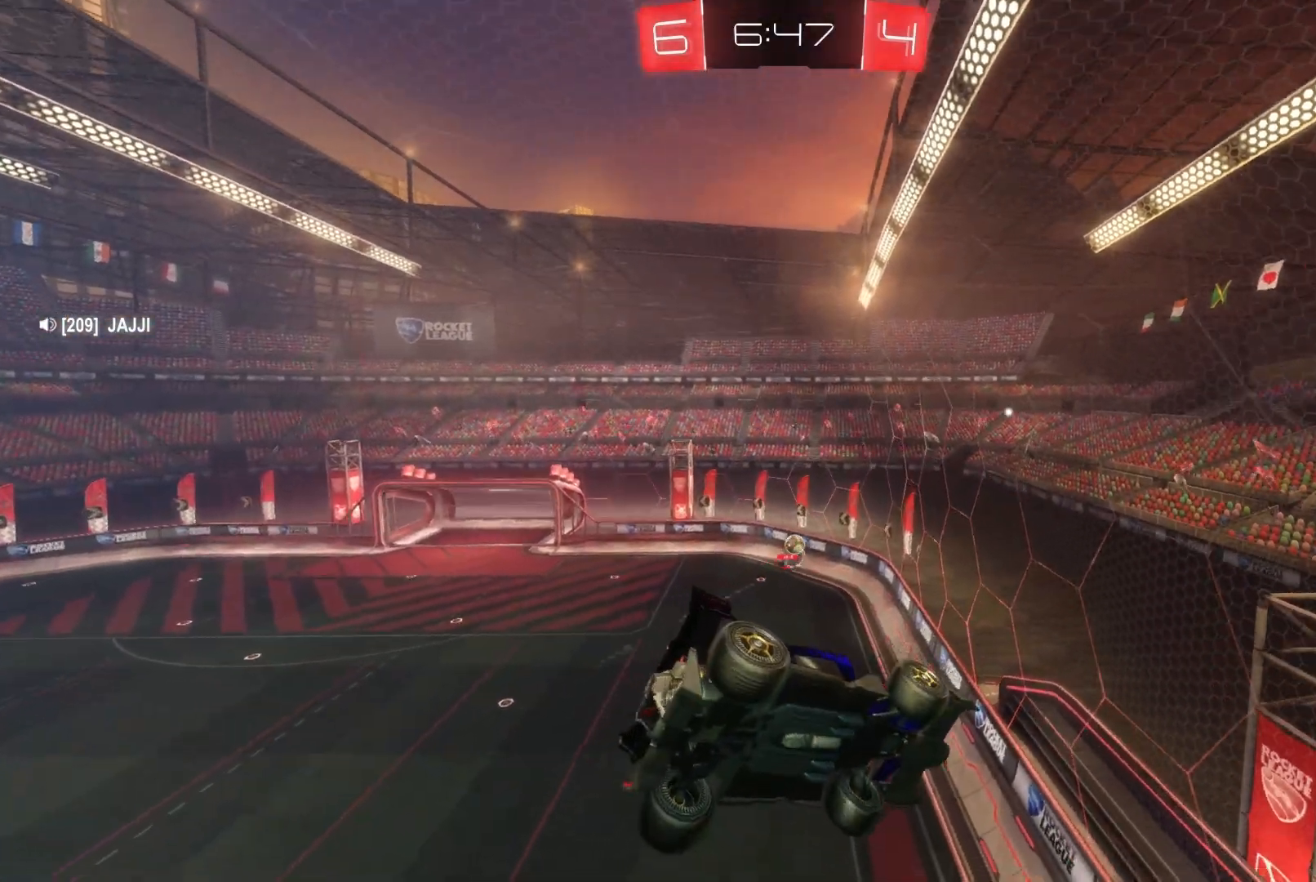
{"buttons": [], "left_stick": "center", "events": [[450, "left_stick", "up"], [500, "left_stick", "center"]]}
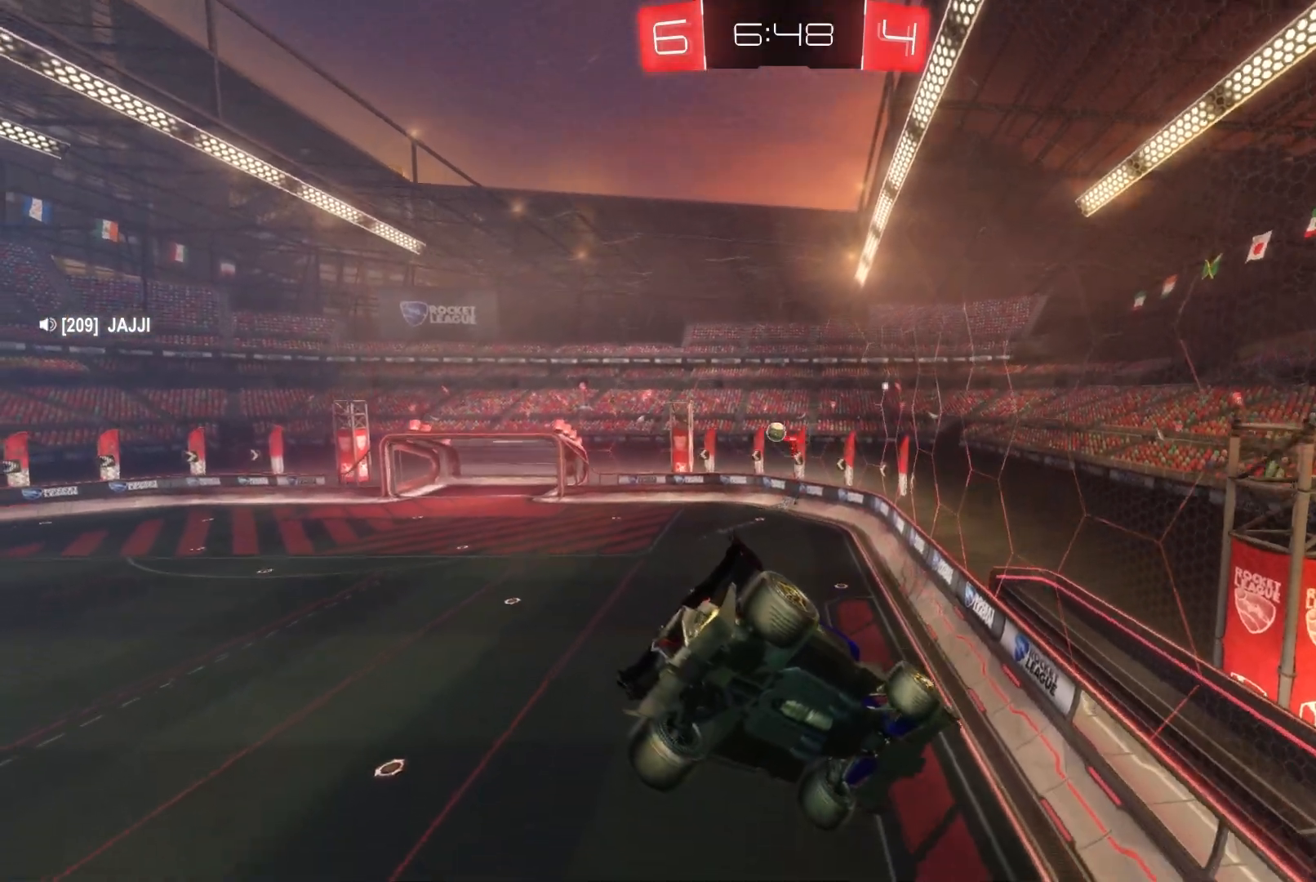
{"buttons": [], "left_stick": "center", "events": []}
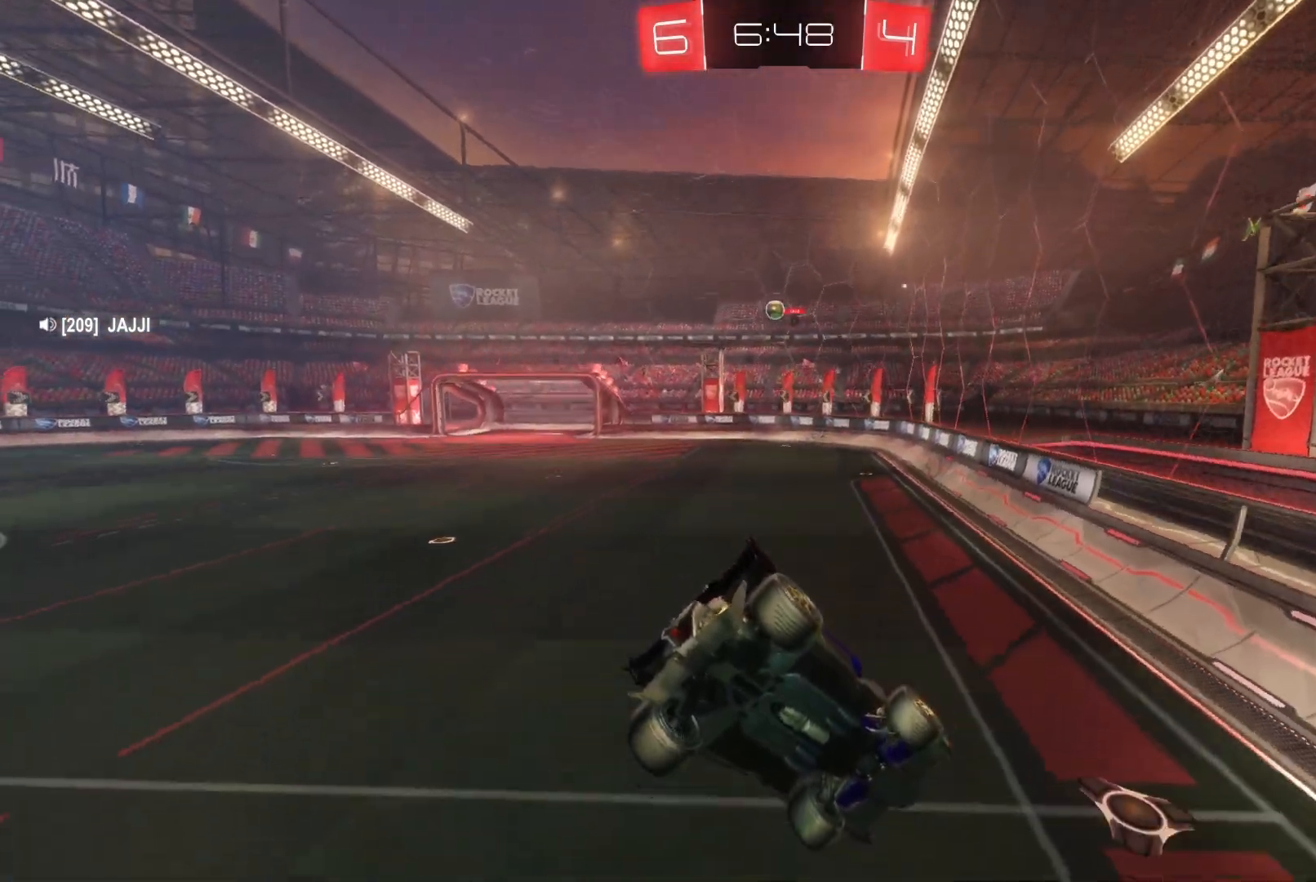
{"buttons": ["B"], "left_stick": "down", "events": [[200, "left_stick", "down"], [433, "B", "down"]]}
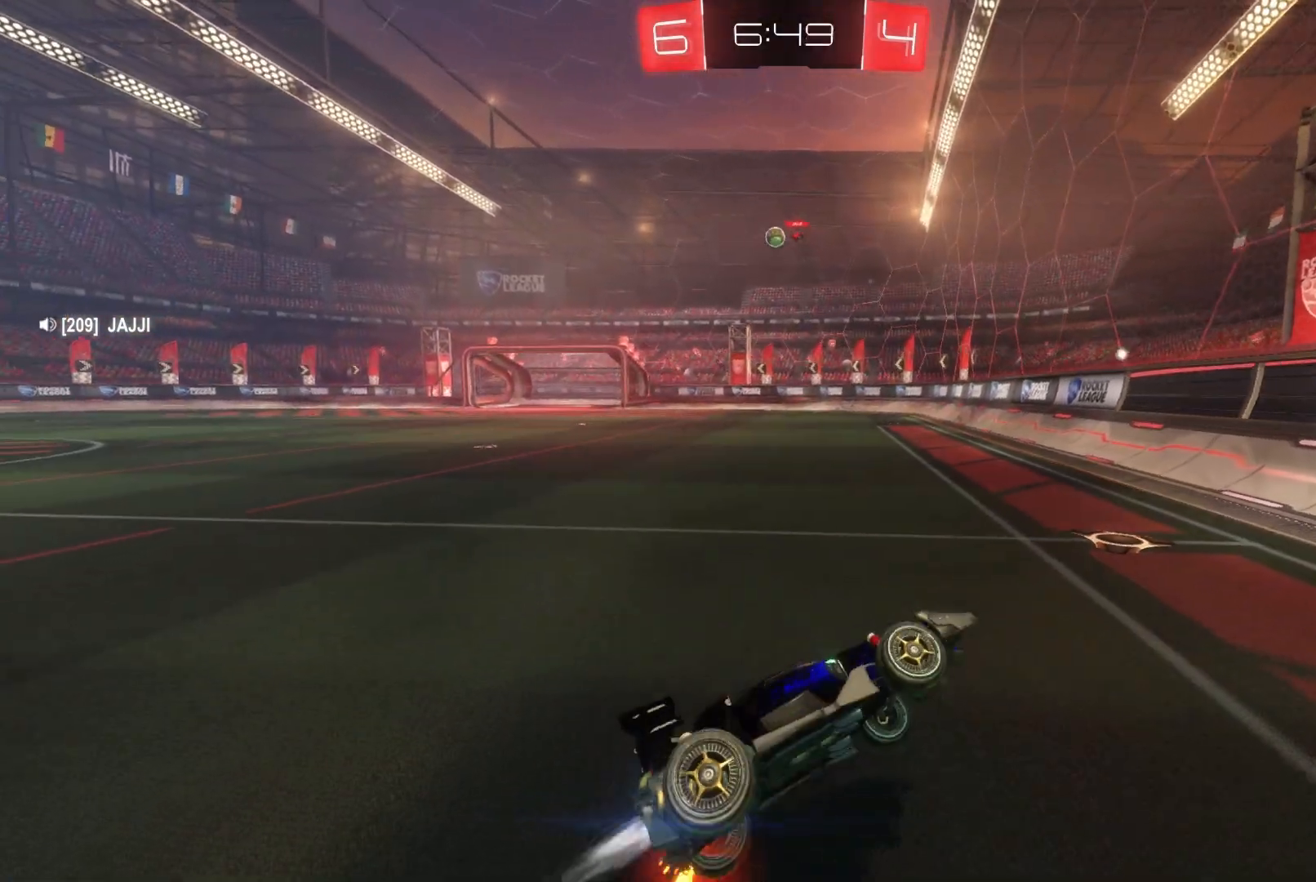
{"buttons": ["B"], "left_stick": "left", "events": [[267, "left_stick", "left"]]}
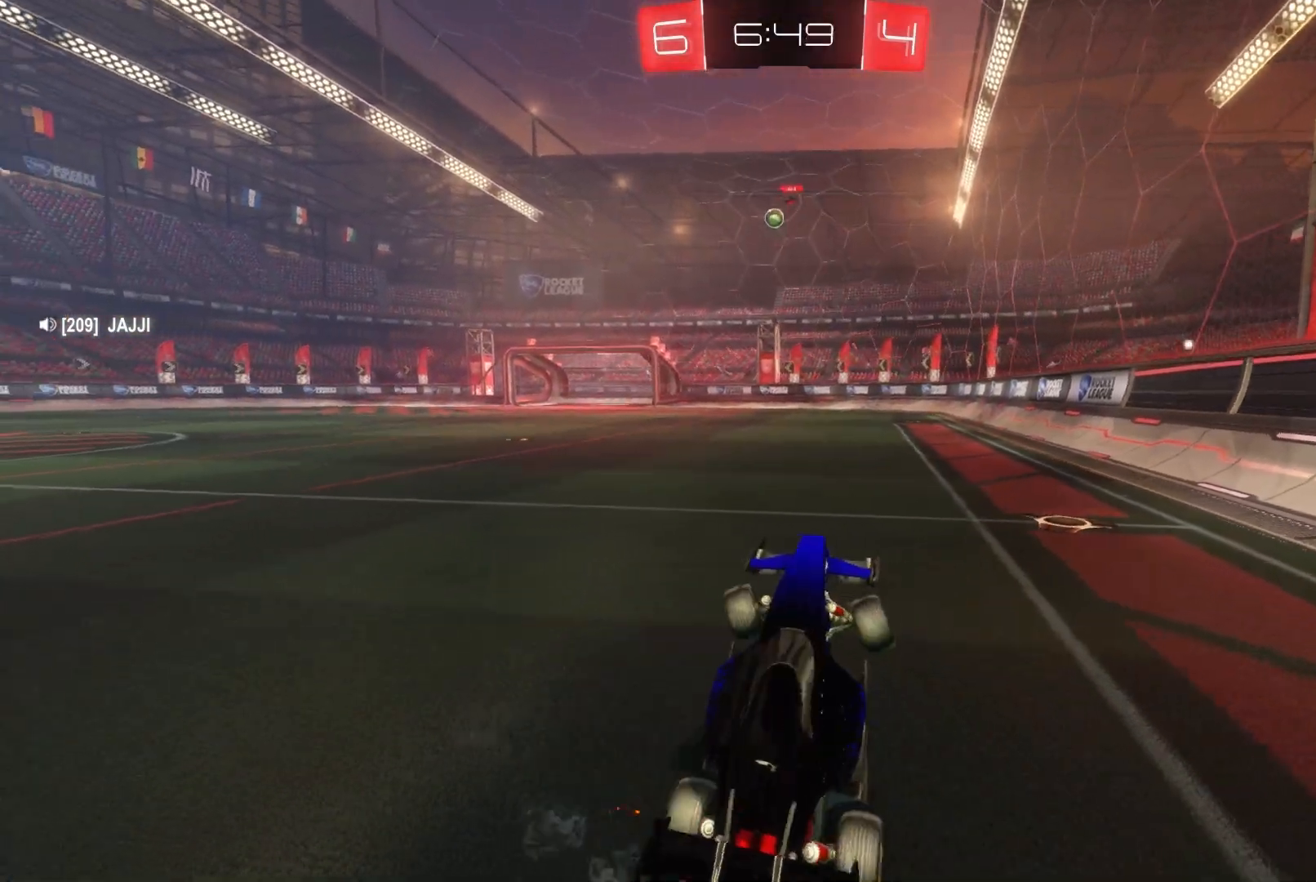
{"buttons": ["B"], "left_stick": "right", "events": [[117, "left_stick", "up"], [483, "left_stick", "right"]]}